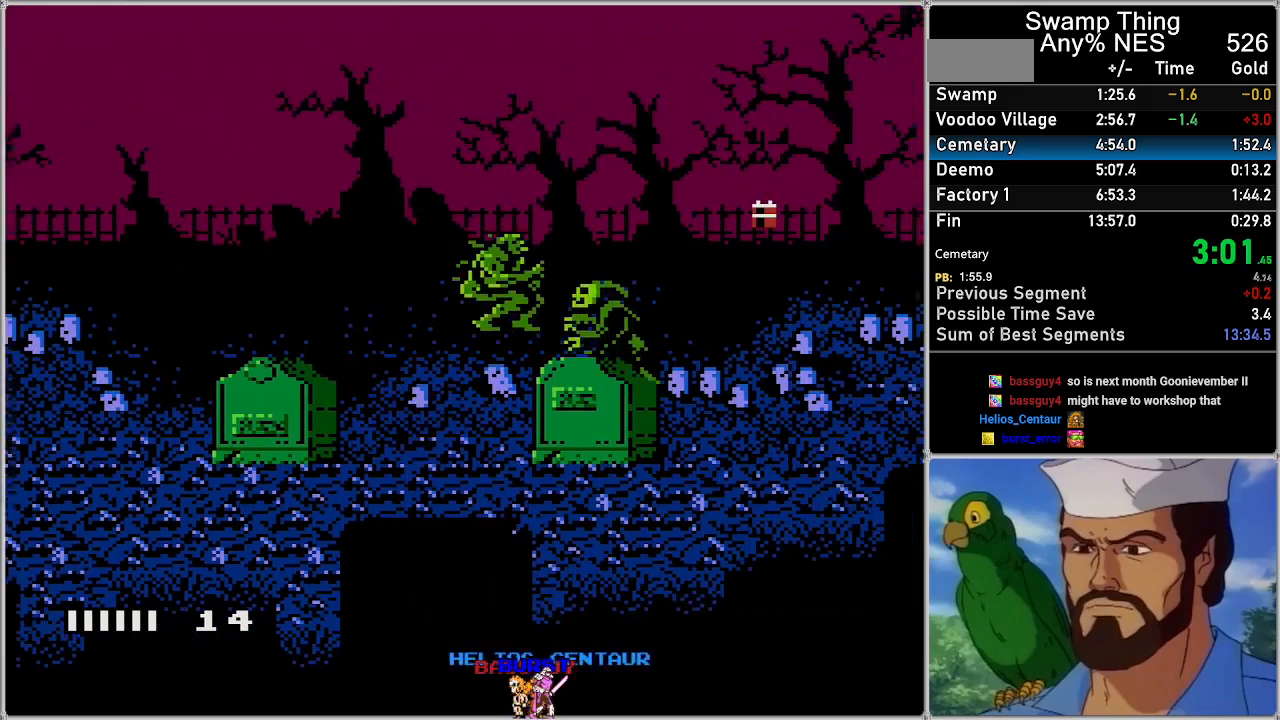
Gameplay with a controller (Nintendo layout); each line is a JSON object with the inputs held at the frame after it. "events" lists button and stick changes between this image and that frame as [ms after this image, input, new state], when the widget could be followed in between. Not read: L3 R3.
{"buttons": ["A"], "events": [[233, "A", "up"], [267, "DPAD_RIGHT", "up"], [500, "A", "down"]]}
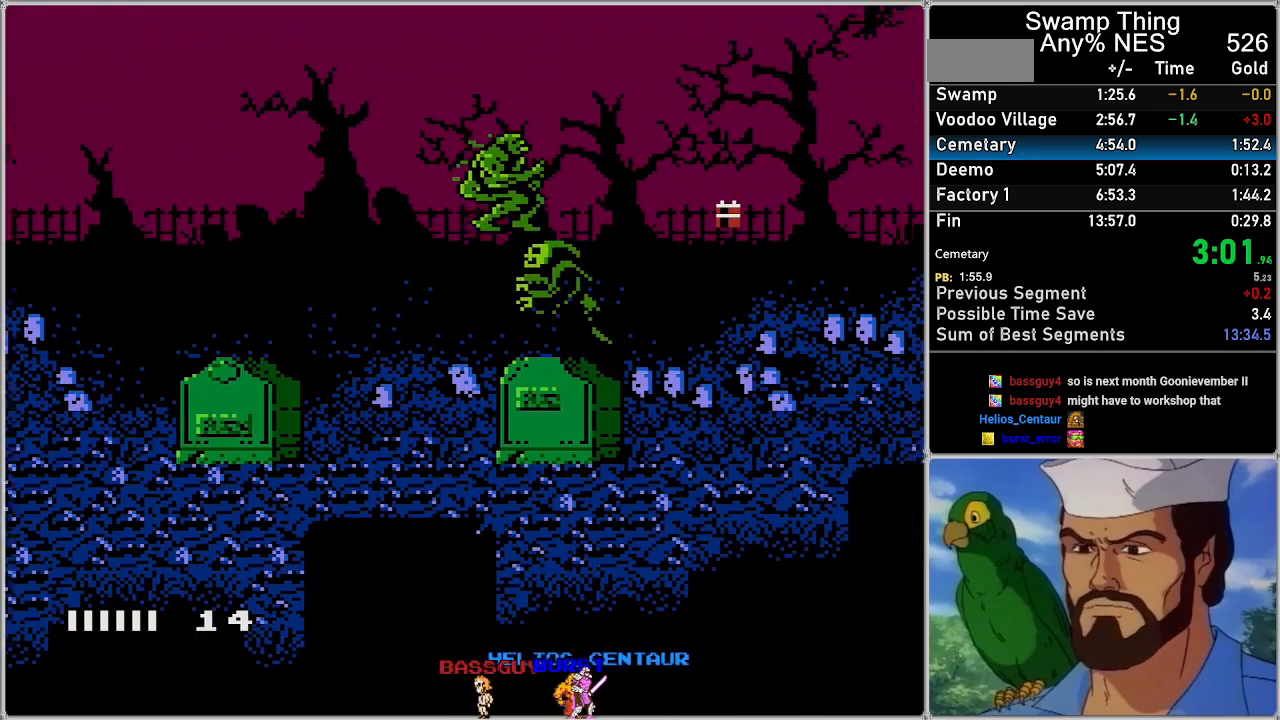
{"buttons": ["A", "DPAD_RIGHT"], "events": [[167, "DPAD_RIGHT", "down"]]}
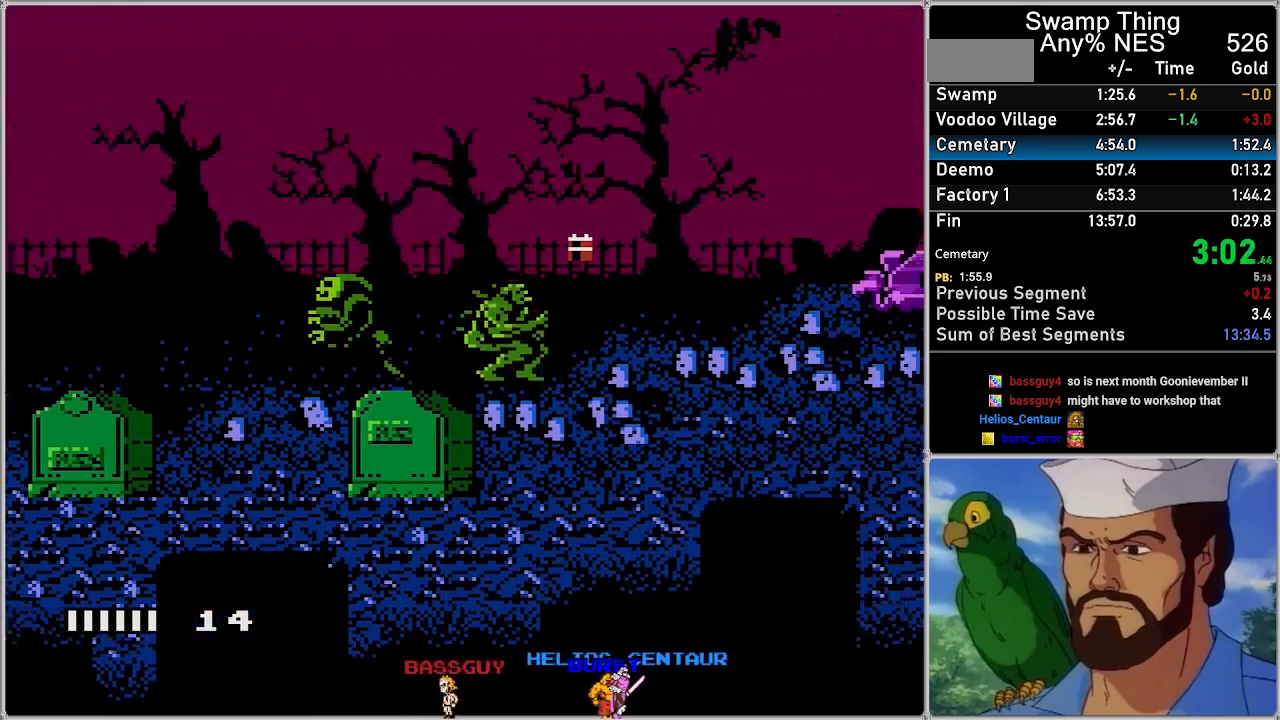
{"buttons": ["A", "DPAD_RIGHT"], "events": []}
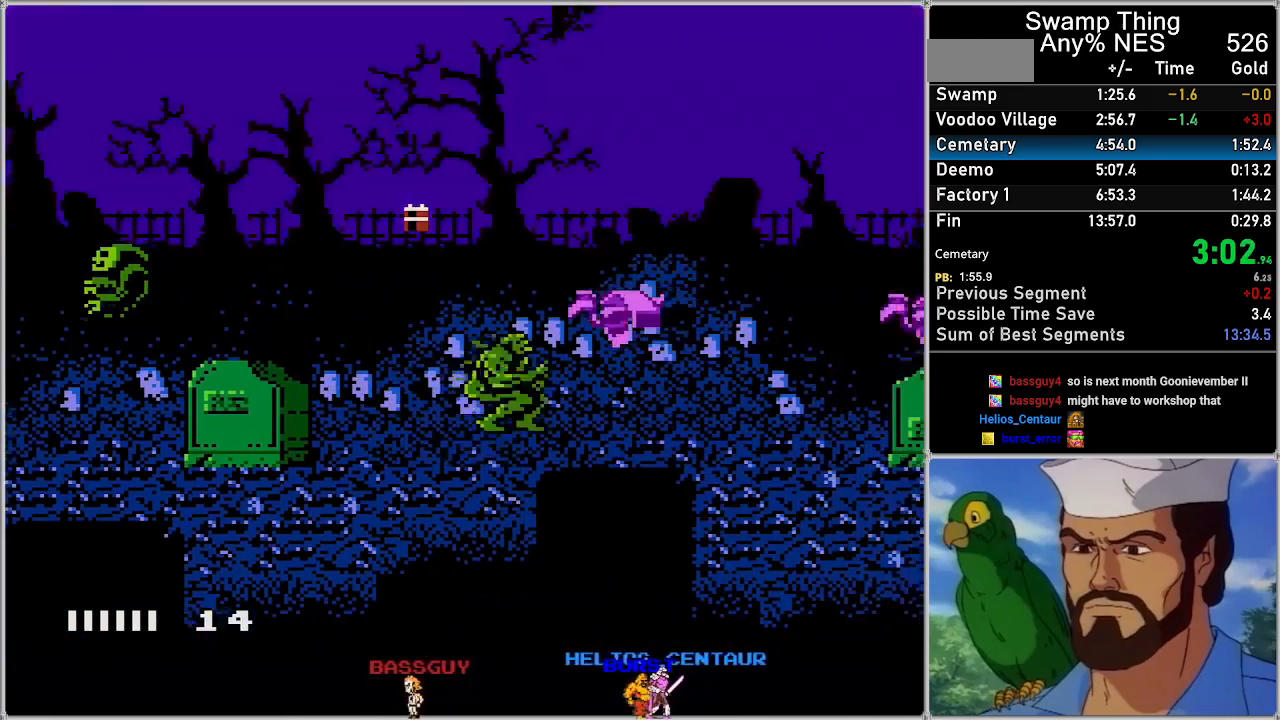
{"buttons": ["A", "B", "DPAD_RIGHT"], "events": [[133, "A", "up"], [200, "A", "down"], [250, "B", "down"]]}
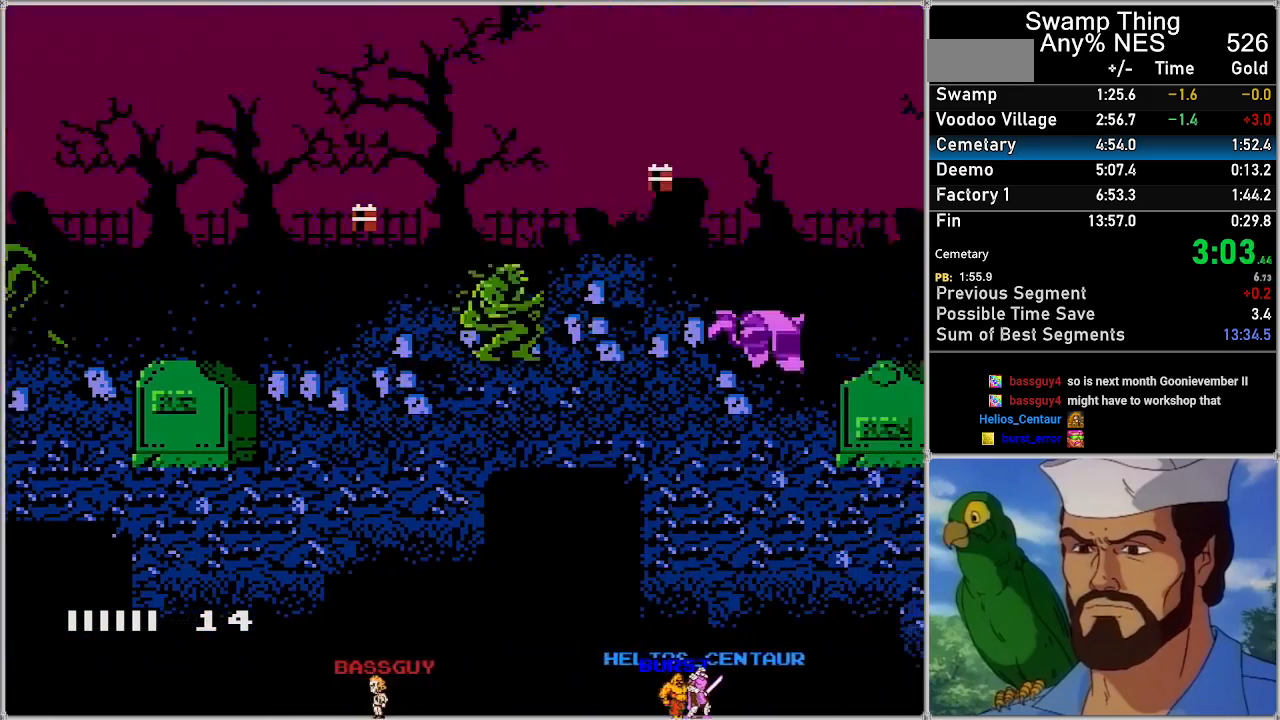
{"buttons": ["A", "DPAD_RIGHT"], "events": [[17, "B", "up"], [33, "A", "up"], [500, "A", "down"]]}
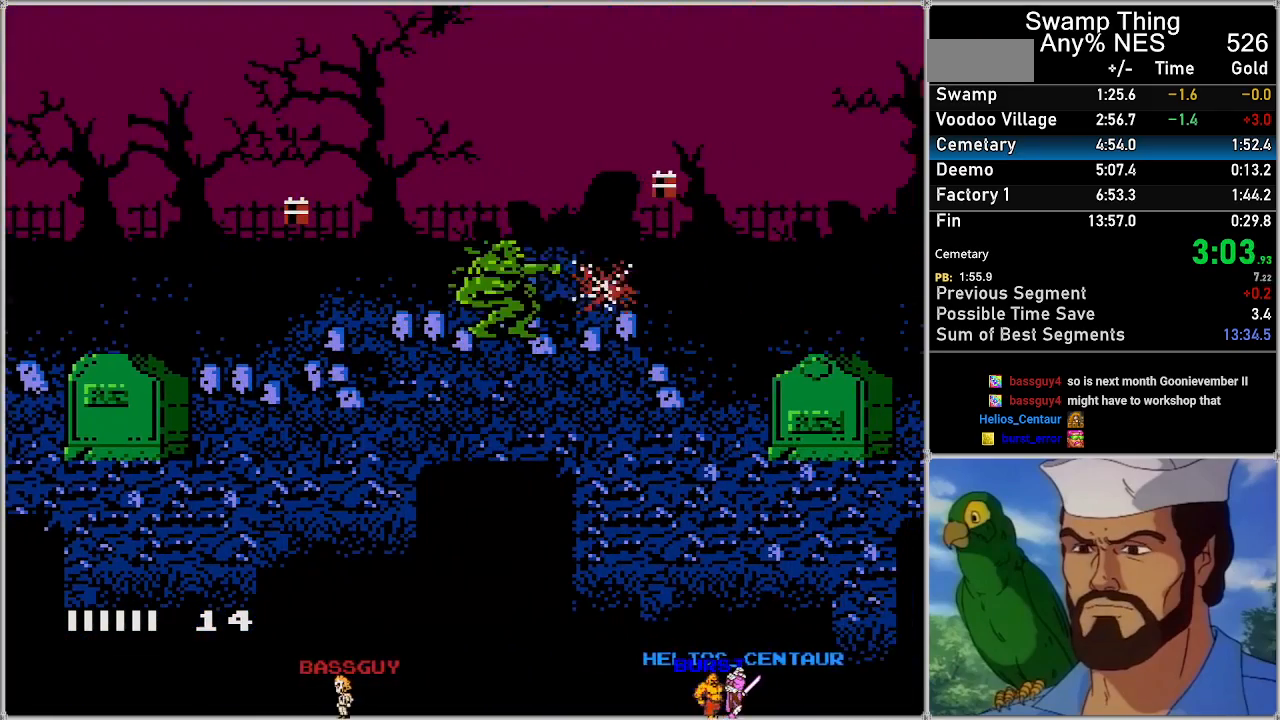
{"buttons": ["A", "DPAD_RIGHT"], "events": [[67, "B", "down"], [217, "B", "up"]]}
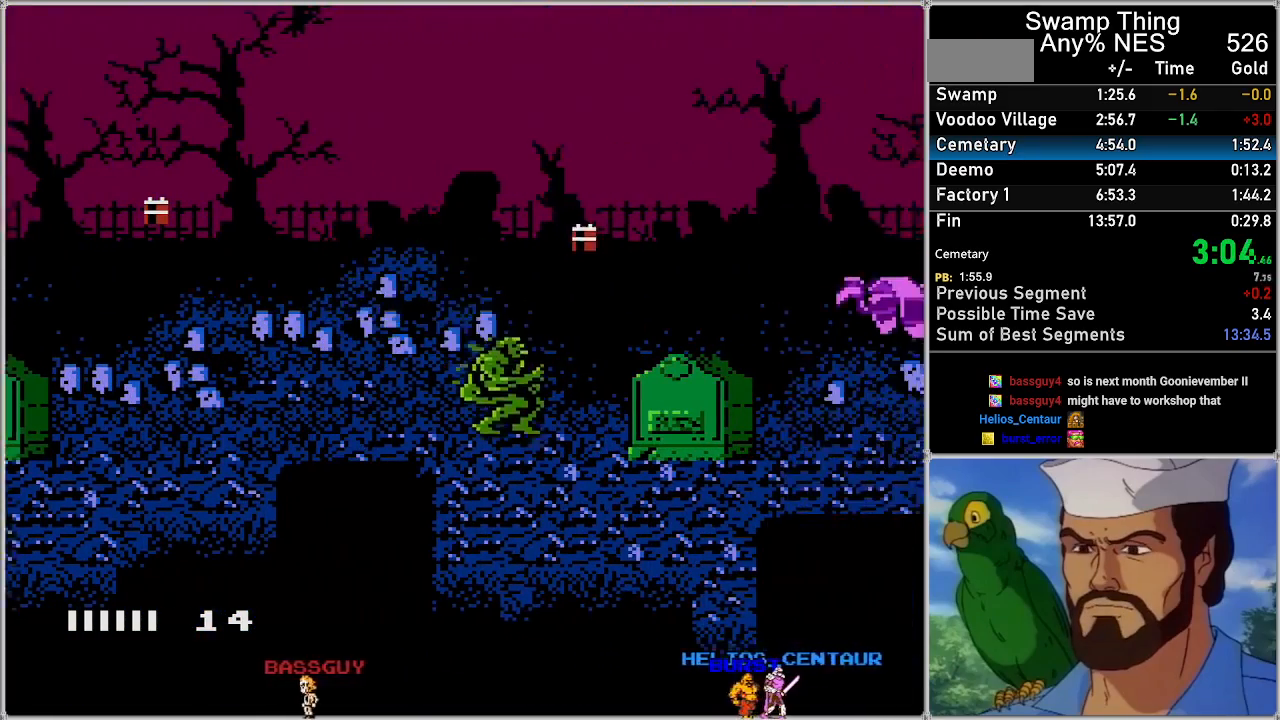
{"buttons": ["A", "DPAD_RIGHT"], "events": [[200, "A", "up"], [317, "A", "down"]]}
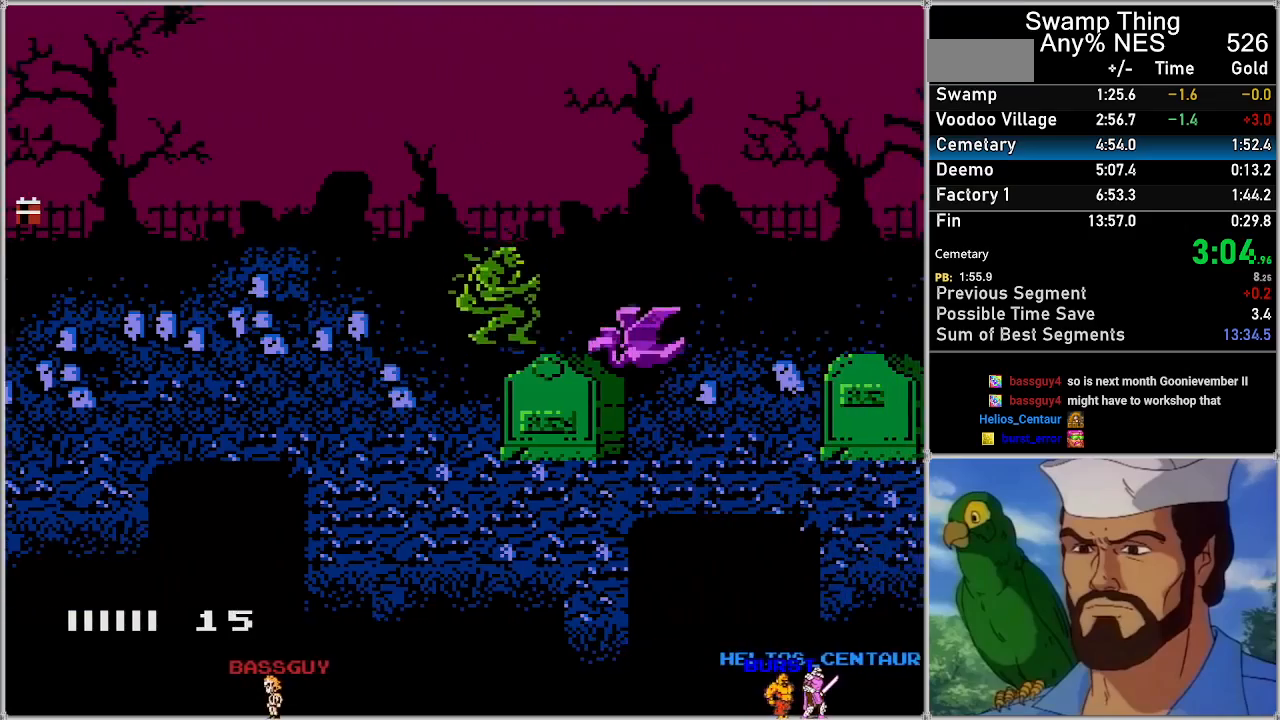
{"buttons": ["A", "DPAD_RIGHT"], "events": [[67, "A", "up"], [100, "DPAD_RIGHT", "up"], [317, "A", "down"], [317, "DPAD_RIGHT", "down"]]}
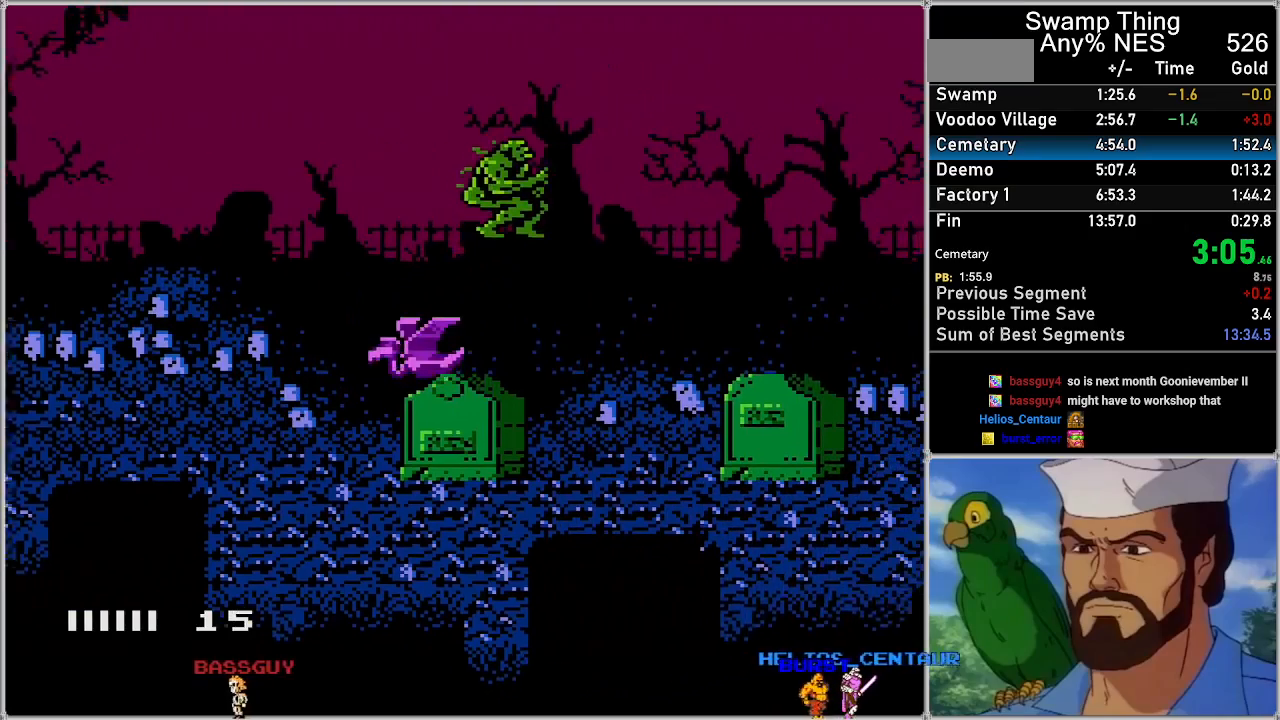
{"buttons": ["DPAD_RIGHT"], "events": [[317, "A", "up"]]}
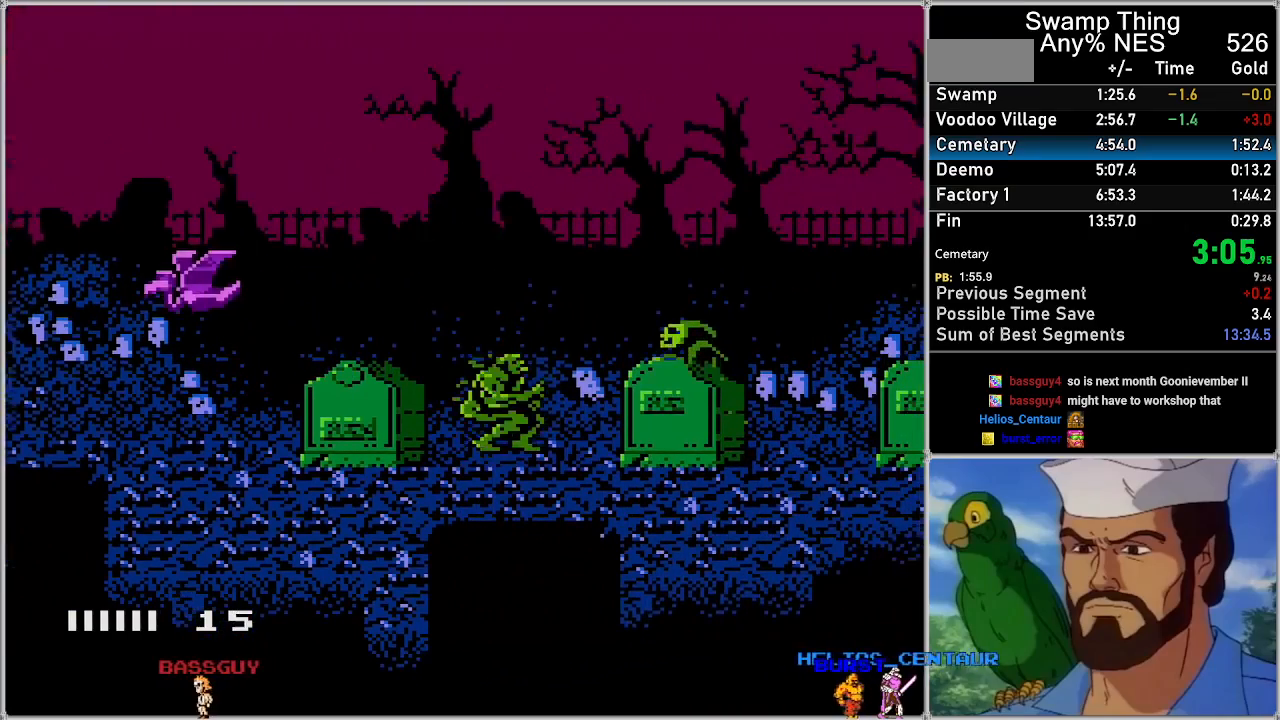
{"buttons": ["DPAD_RIGHT"], "events": [[250, "A", "down"], [483, "A", "up"]]}
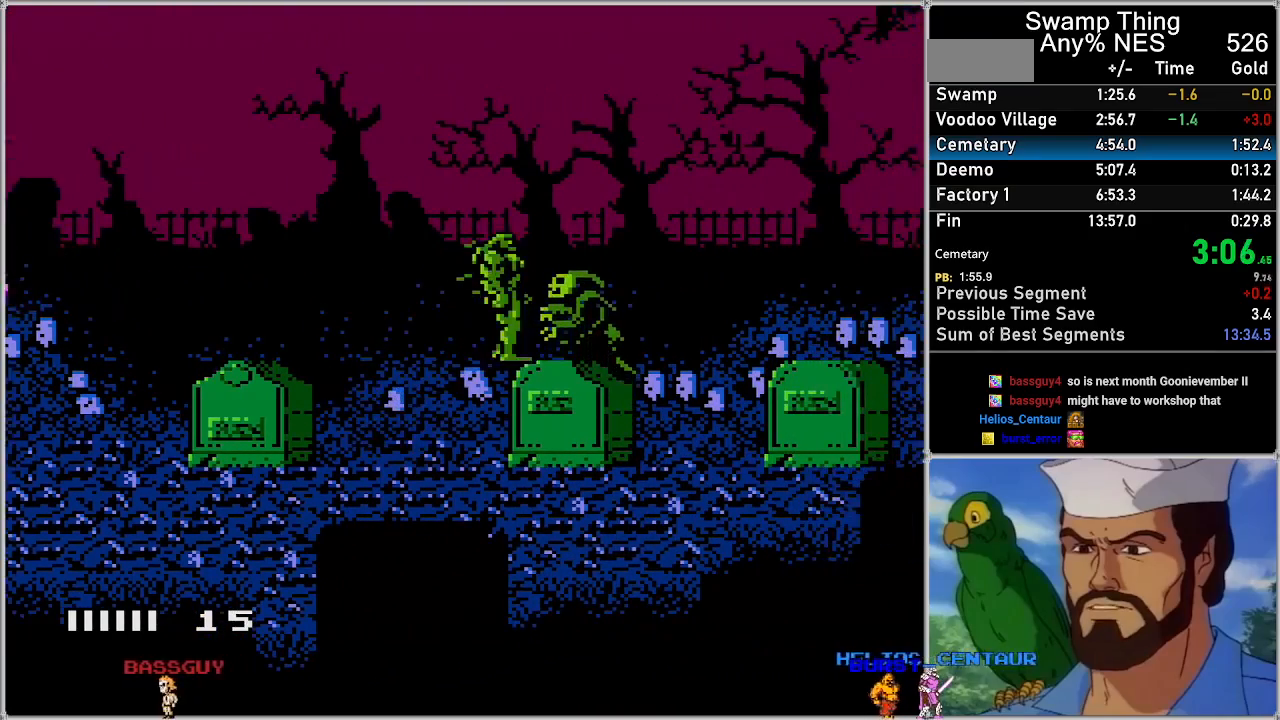
{"buttons": ["A", "DPAD_RIGHT"], "events": [[17, "DPAD_RIGHT", "up"], [250, "A", "down"], [383, "DPAD_RIGHT", "down"]]}
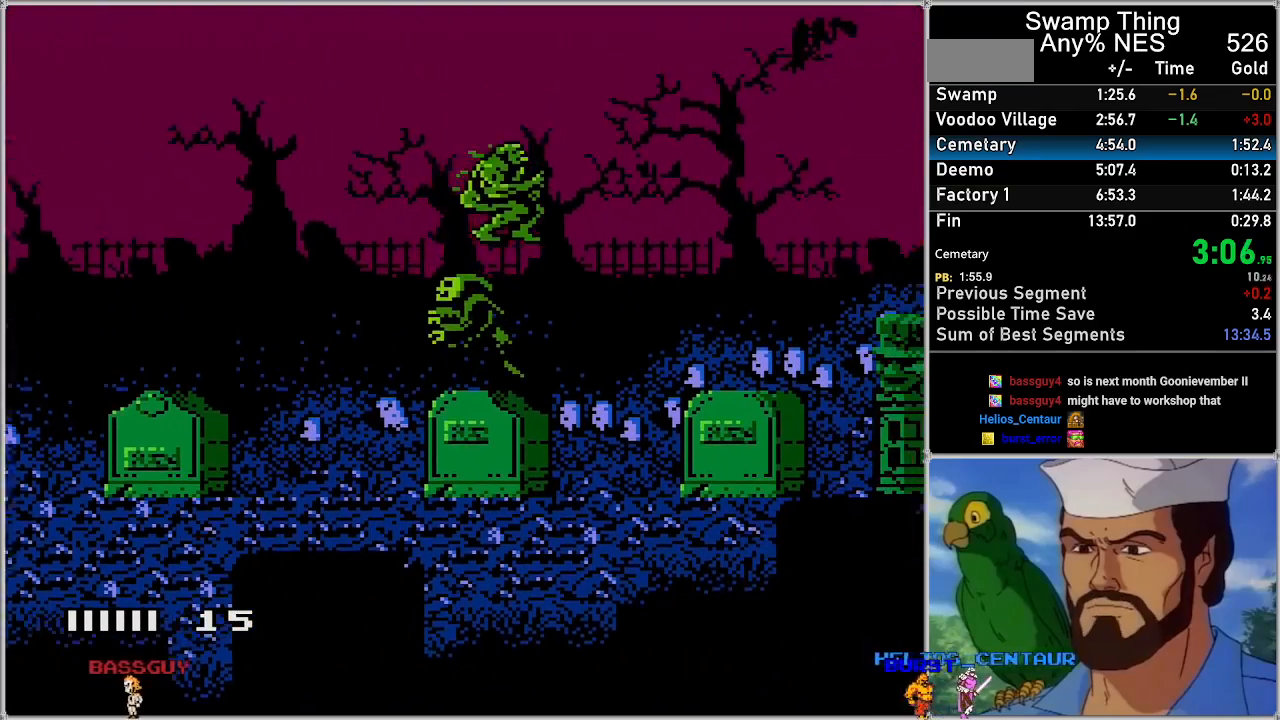
{"buttons": ["A", "DPAD_RIGHT"], "events": []}
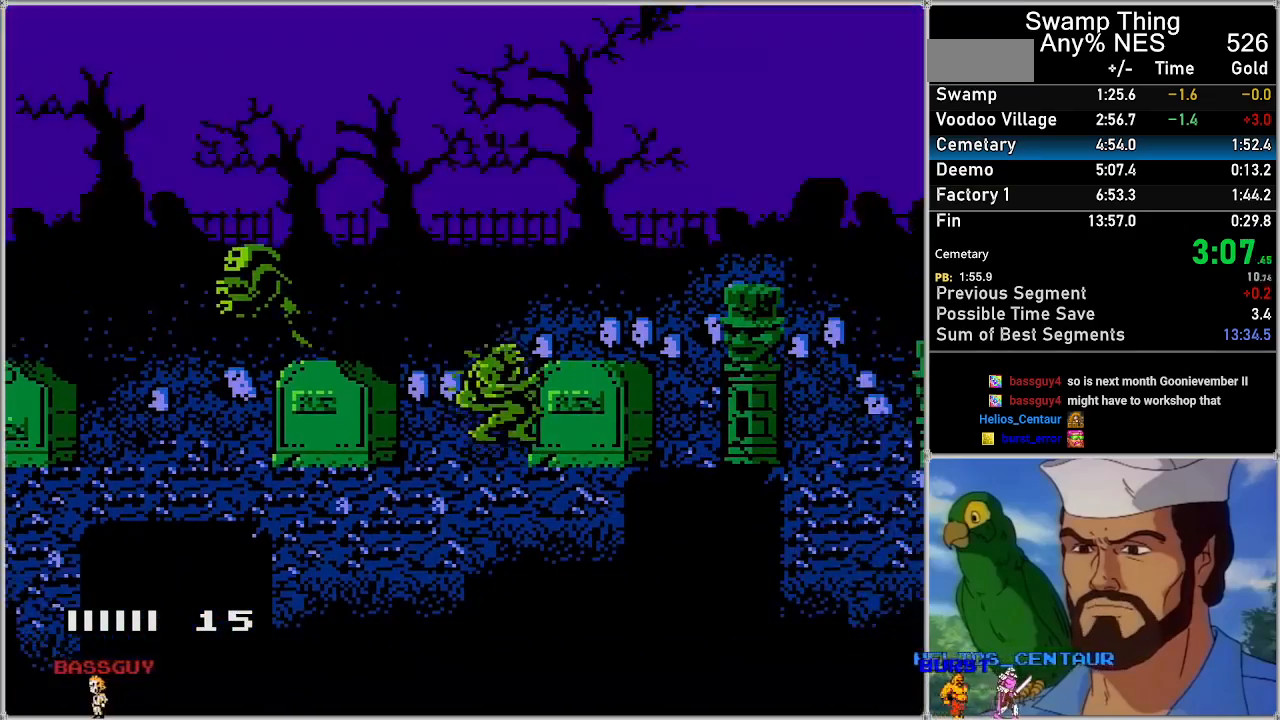
{"buttons": ["A", "DPAD_RIGHT"], "events": [[167, "A", "up"], [233, "A", "down"]]}
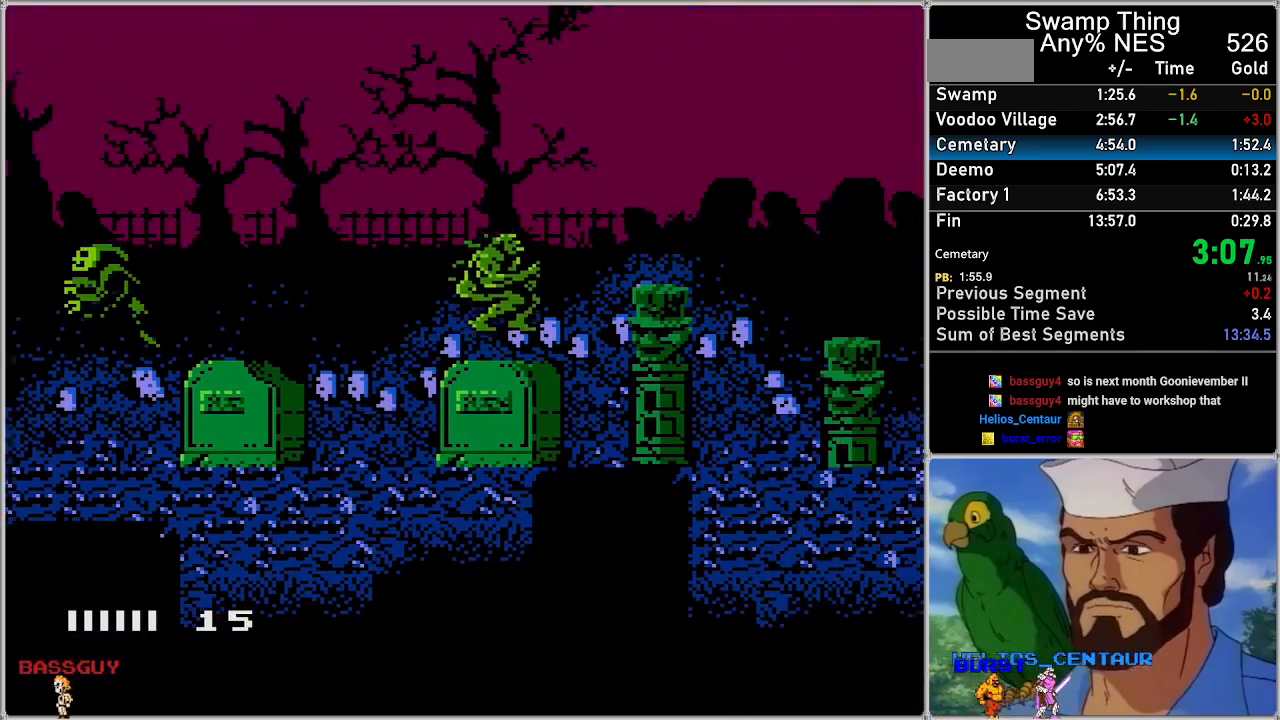
{"buttons": [], "events": [[133, "A", "up"], [167, "DPAD_RIGHT", "up"]]}
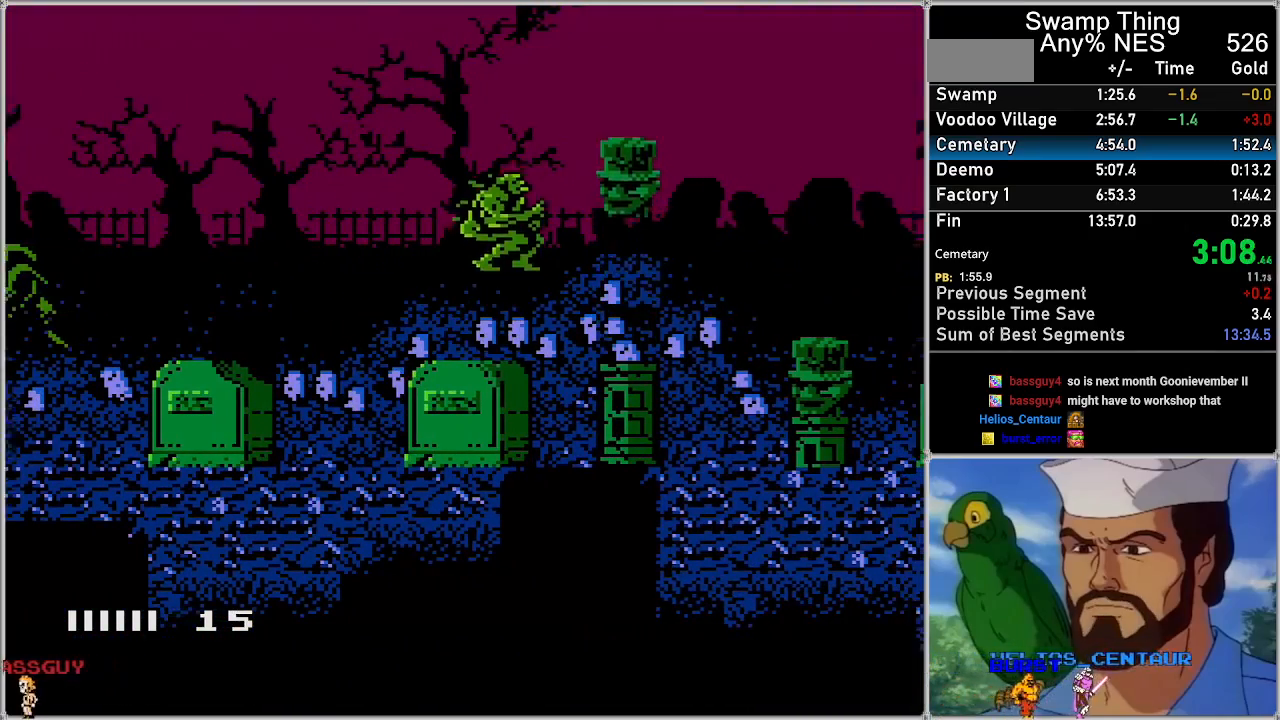
{"buttons": ["A", "DPAD_RIGHT"], "events": [[100, "A", "down"], [100, "DPAD_RIGHT", "down"], [233, "A", "up"], [283, "A", "down"]]}
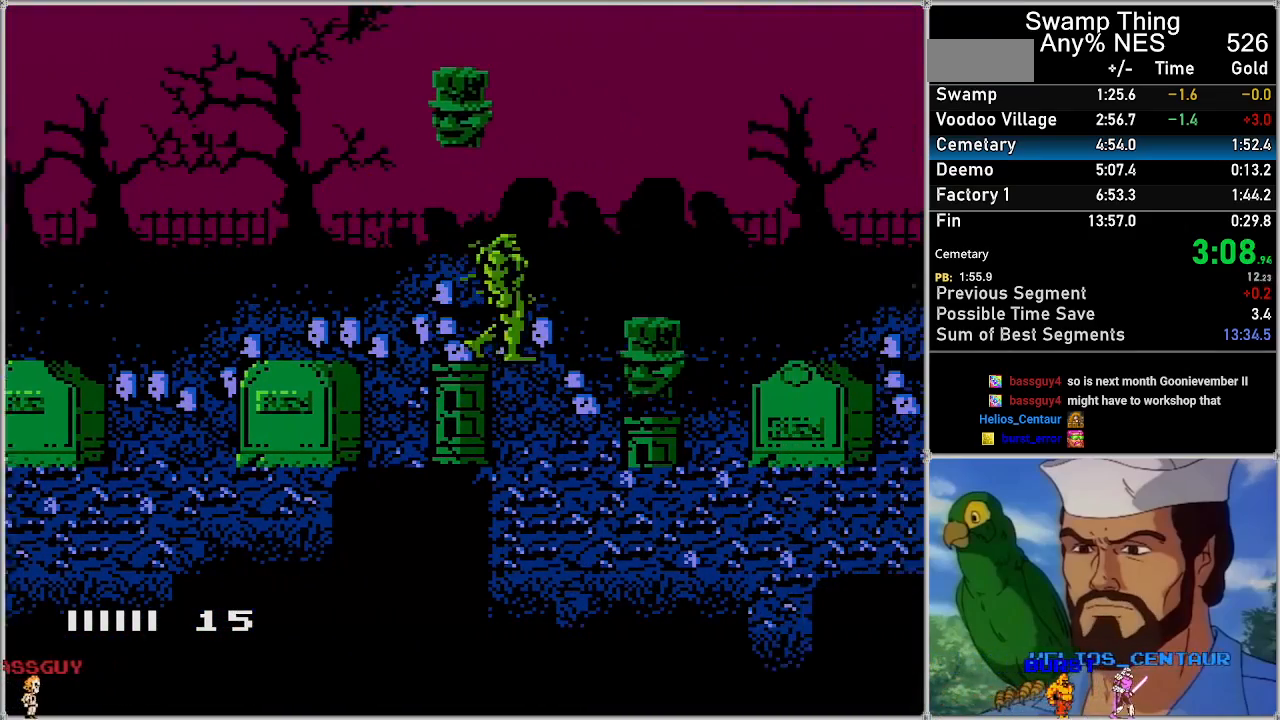
{"buttons": ["DPAD_RIGHT"], "events": [[450, "A", "up"]]}
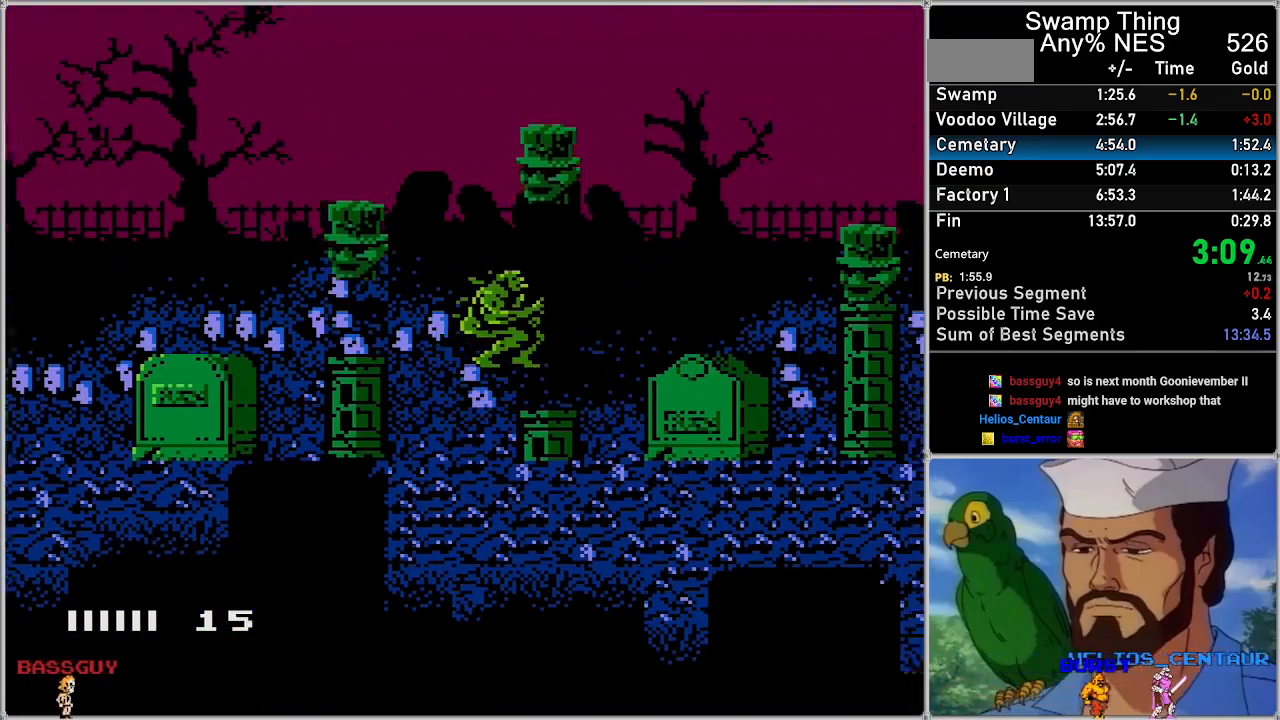
{"buttons": ["A", "DPAD_RIGHT"], "events": [[67, "A", "down"]]}
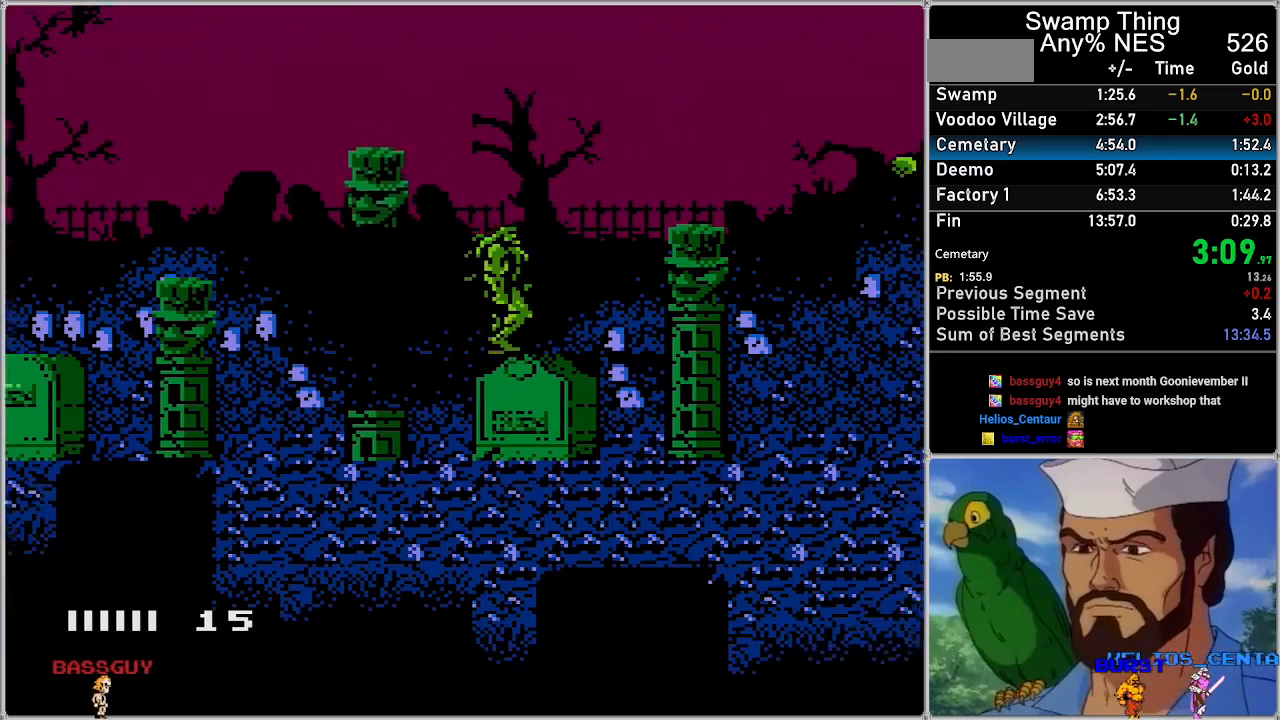
{"buttons": ["A", "DPAD_RIGHT"], "events": [[200, "A", "up"], [267, "A", "down"]]}
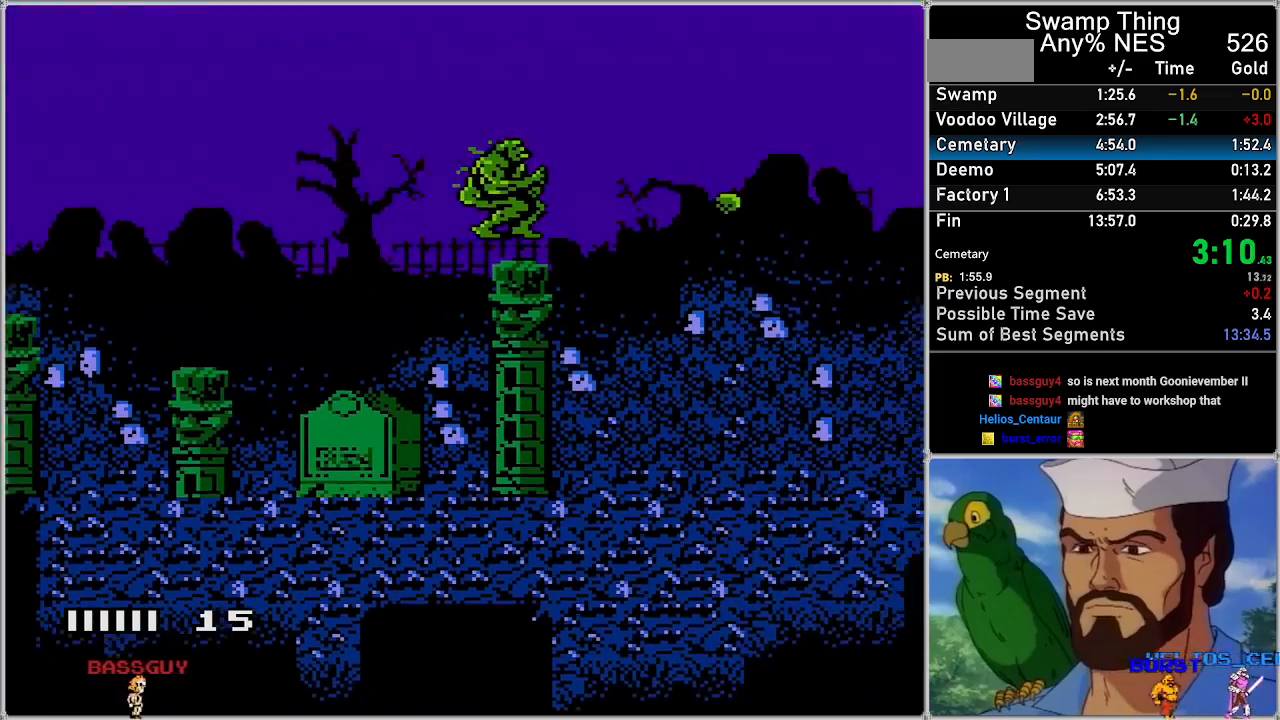
{"buttons": ["A", "DPAD_RIGHT"], "events": []}
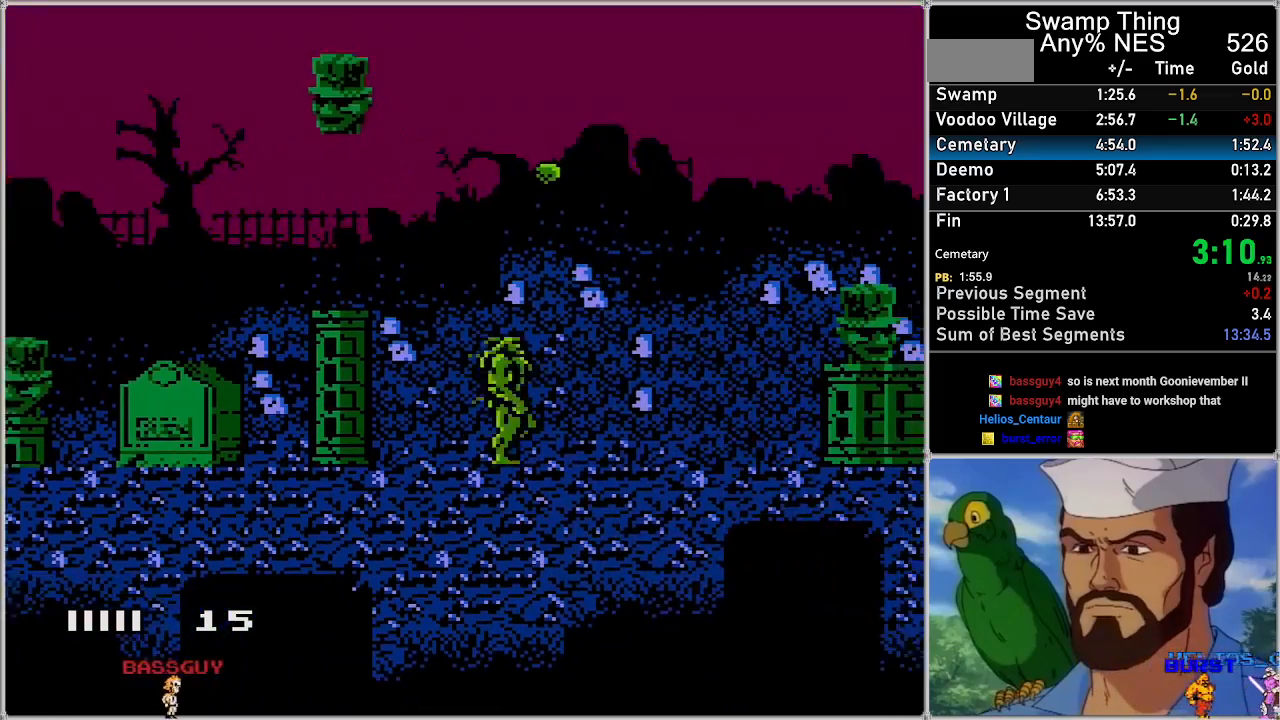
{"buttons": ["A", "DPAD_RIGHT"], "events": []}
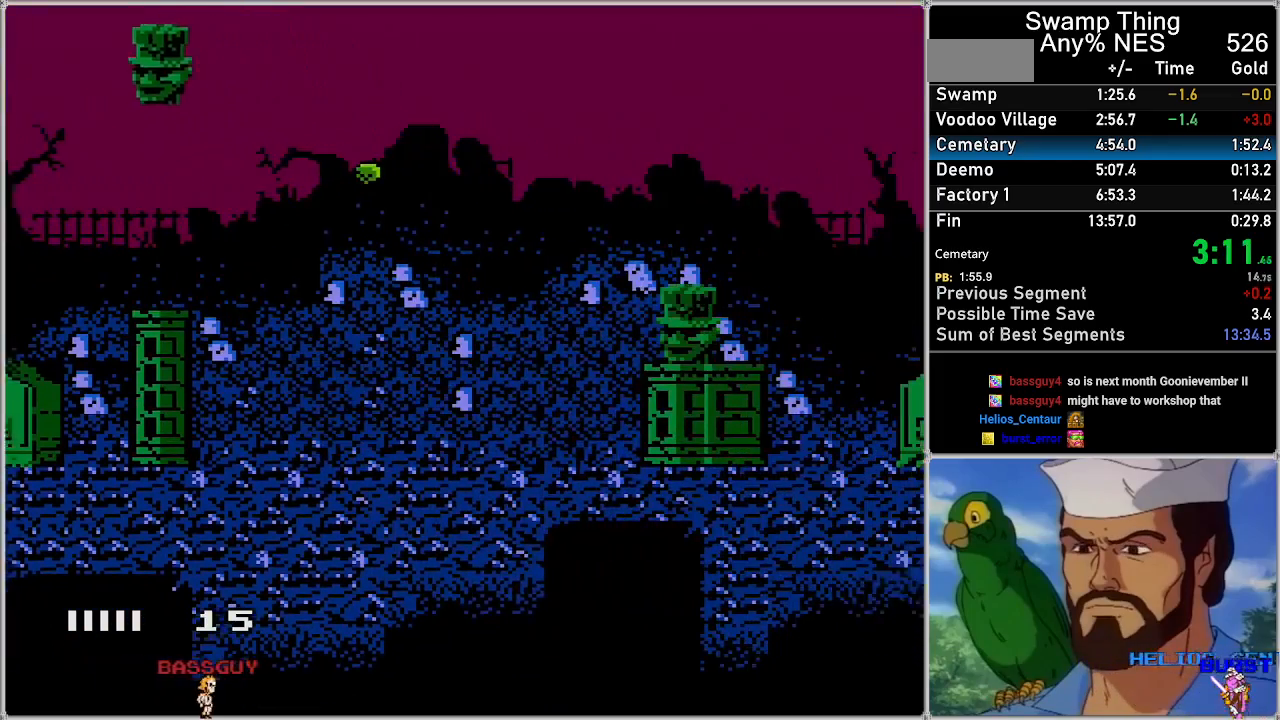
{"buttons": ["A", "DPAD_DOWN"], "events": [[433, "DPAD_DOWN", "down"], [467, "DPAD_RIGHT", "up"]]}
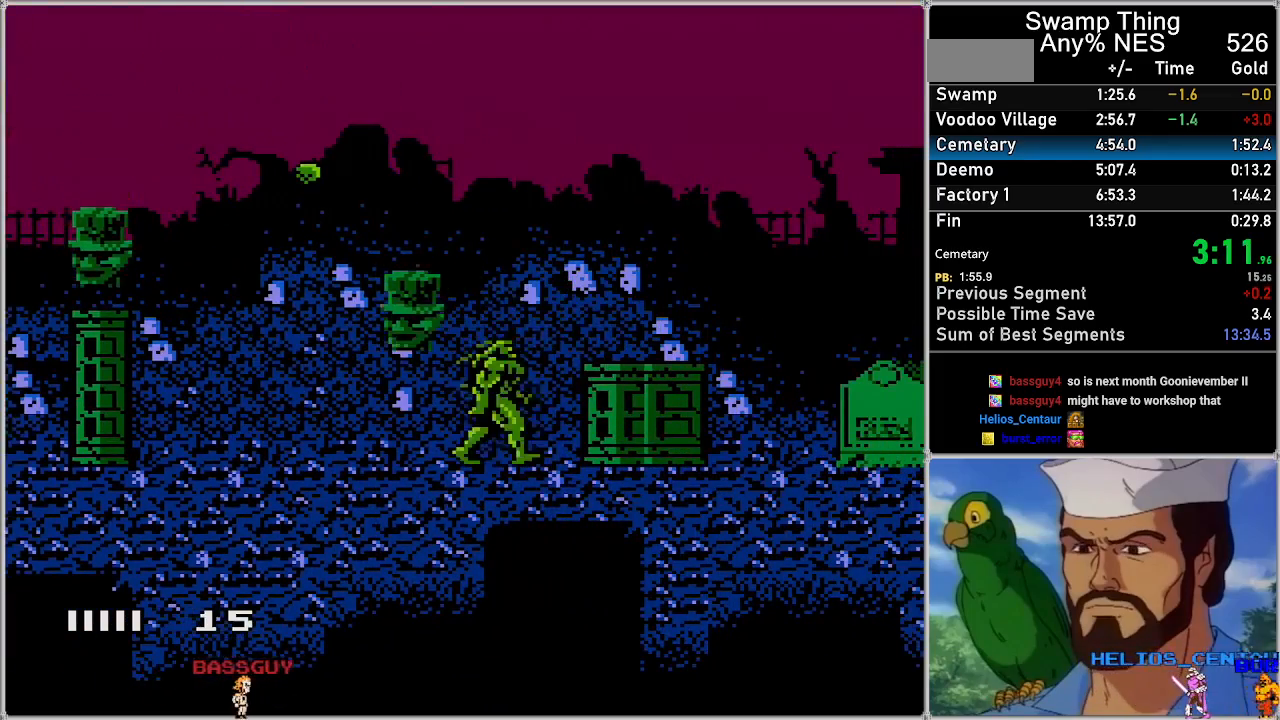
{"buttons": ["A", "DPAD_RIGHT"], "events": [[217, "A", "up"], [217, "DPAD_RIGHT", "down"], [250, "DPAD_DOWN", "up"], [283, "A", "down"]]}
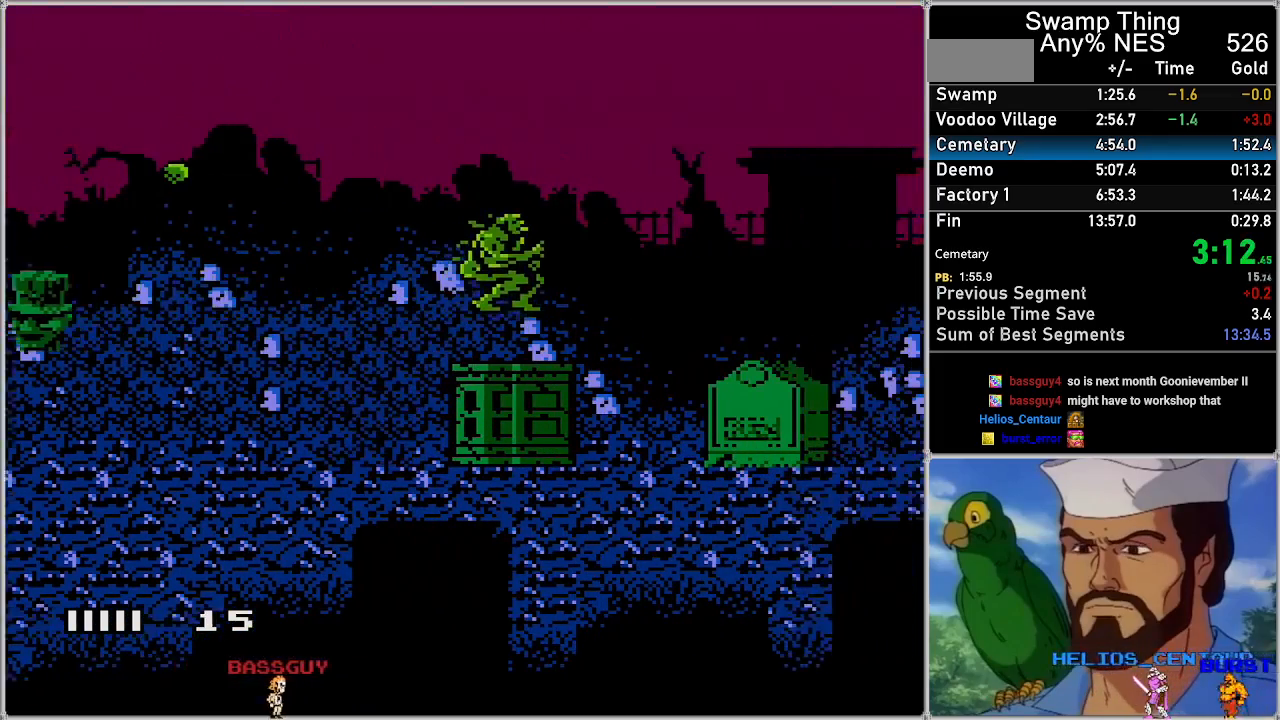
{"buttons": ["A", "DPAD_RIGHT"], "events": [[267, "A", "up"], [400, "A", "down"]]}
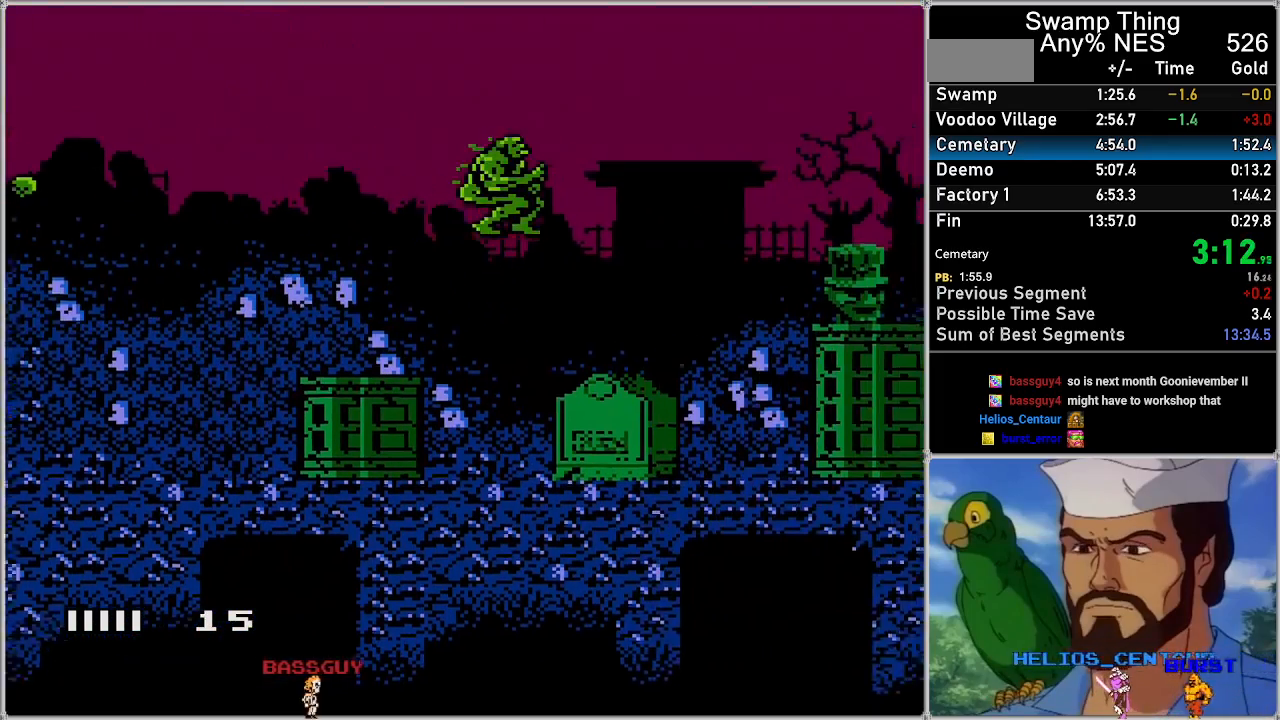
{"buttons": [], "events": [[433, "A", "up"], [433, "DPAD_RIGHT", "up"]]}
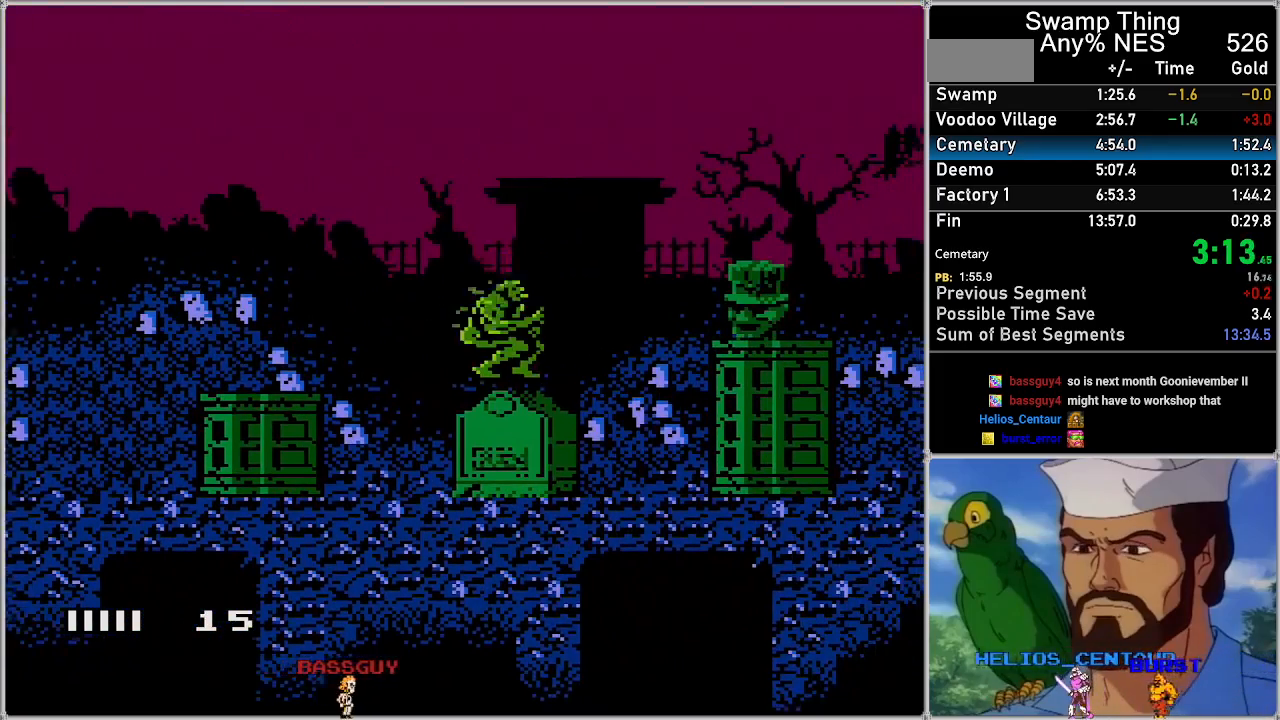
{"buttons": ["A", "DPAD_RIGHT"], "events": [[200, "DPAD_RIGHT", "down"], [250, "A", "down"]]}
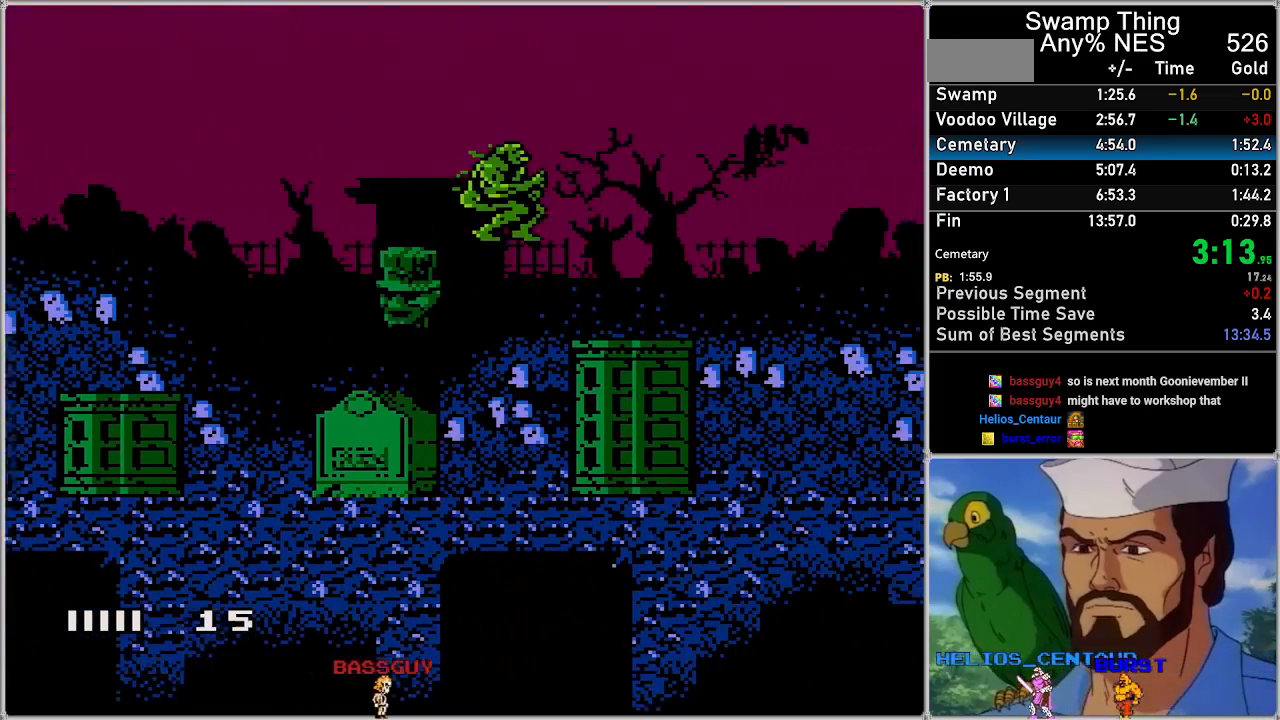
{"buttons": ["A", "DPAD_RIGHT"], "events": []}
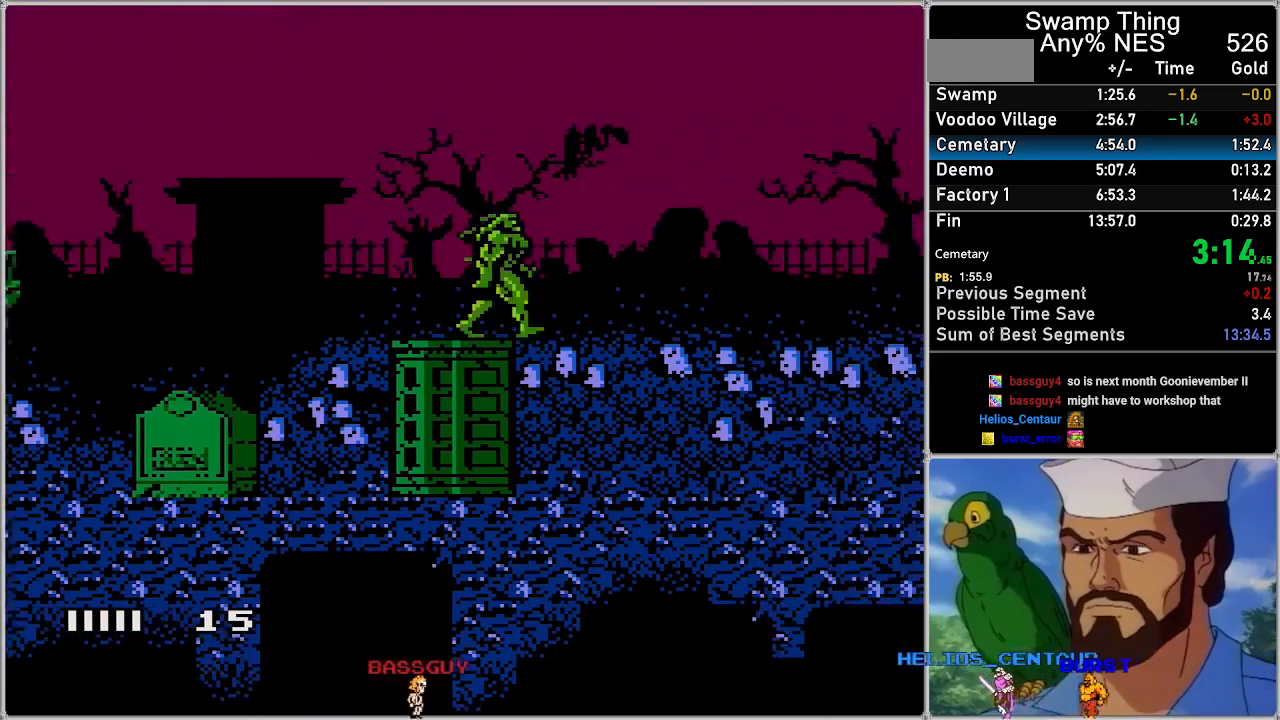
{"buttons": ["A", "DPAD_RIGHT"], "events": []}
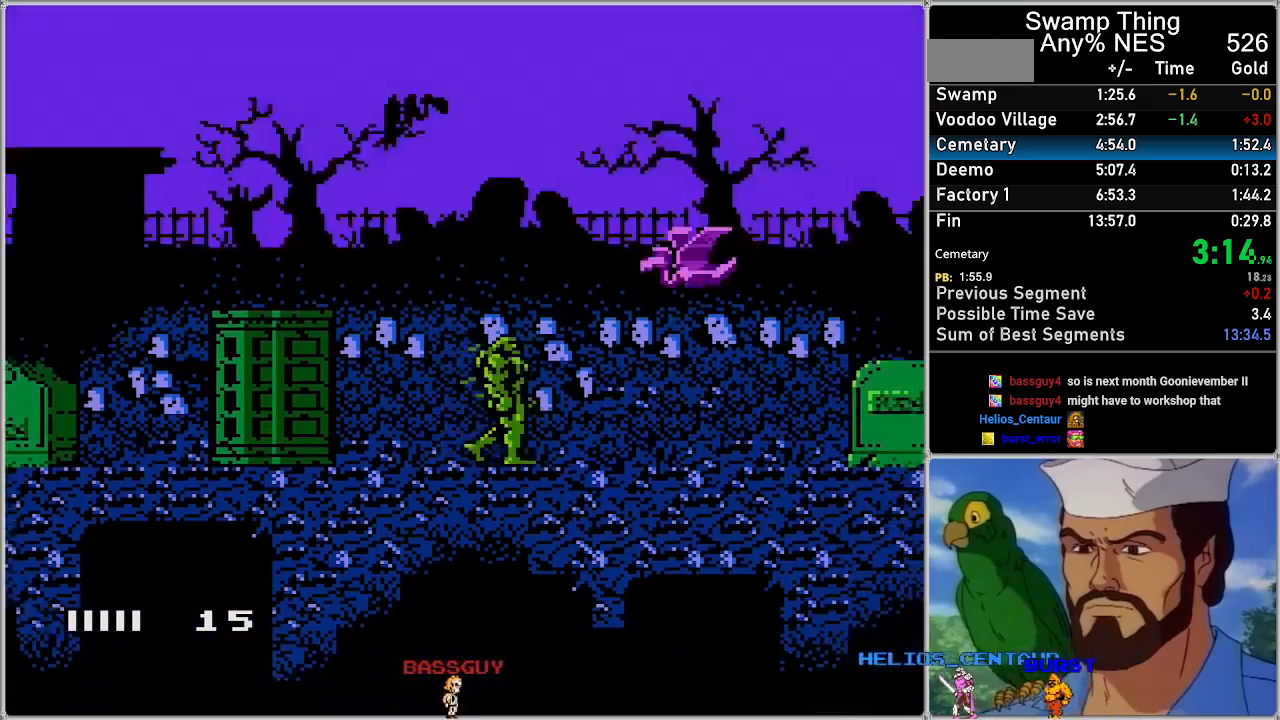
{"buttons": ["A", "DPAD_RIGHT"], "events": []}
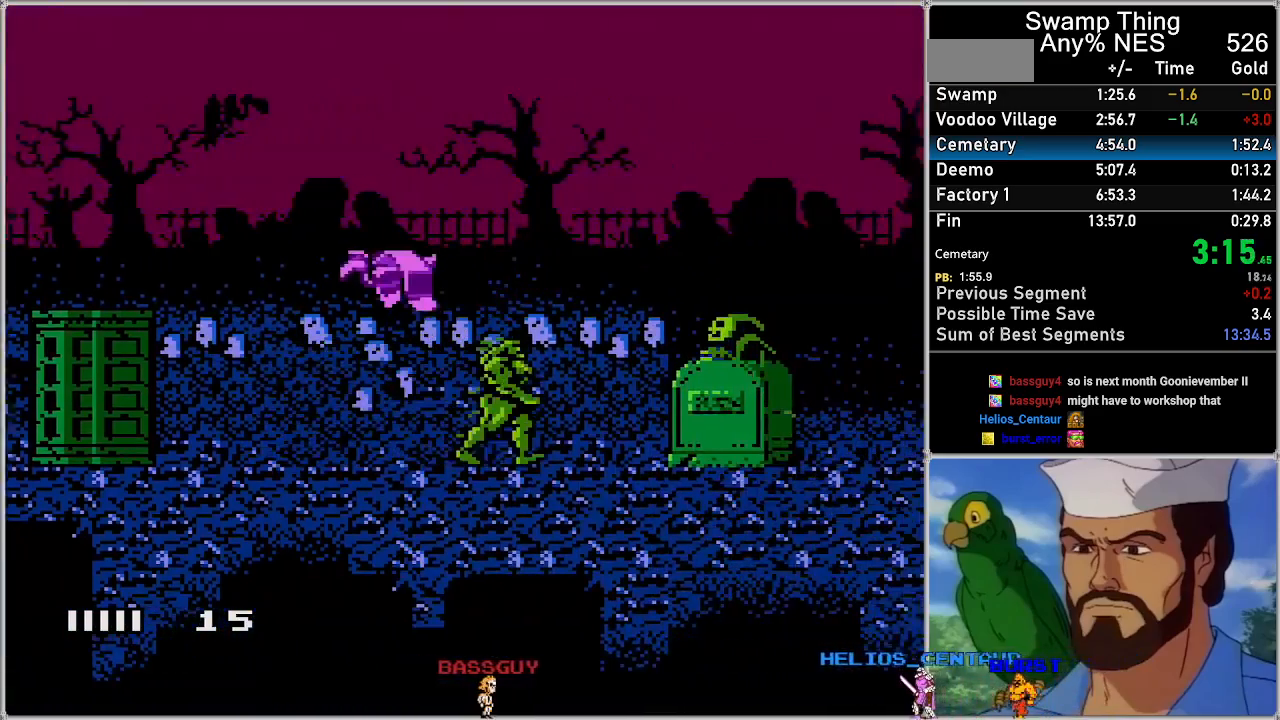
{"buttons": ["A", "DPAD_RIGHT"], "events": [[367, "A", "up"], [433, "A", "down"]]}
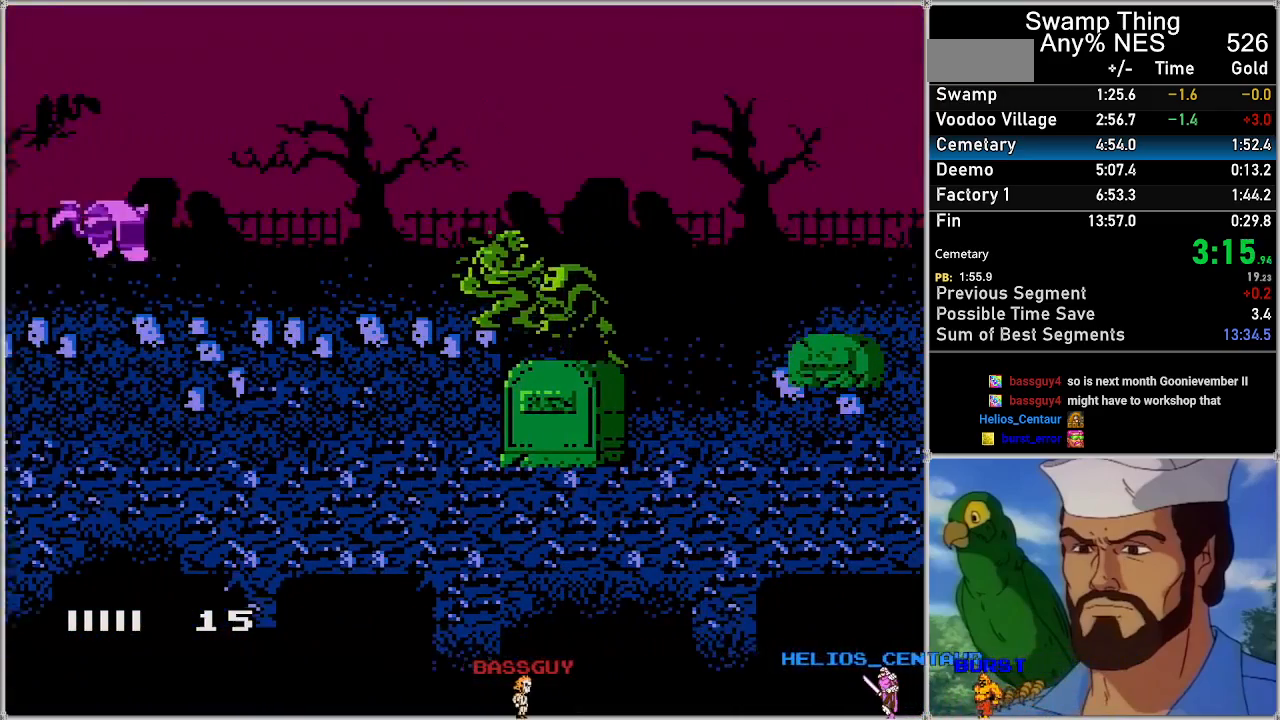
{"buttons": ["A", "DPAD_RIGHT"], "events": []}